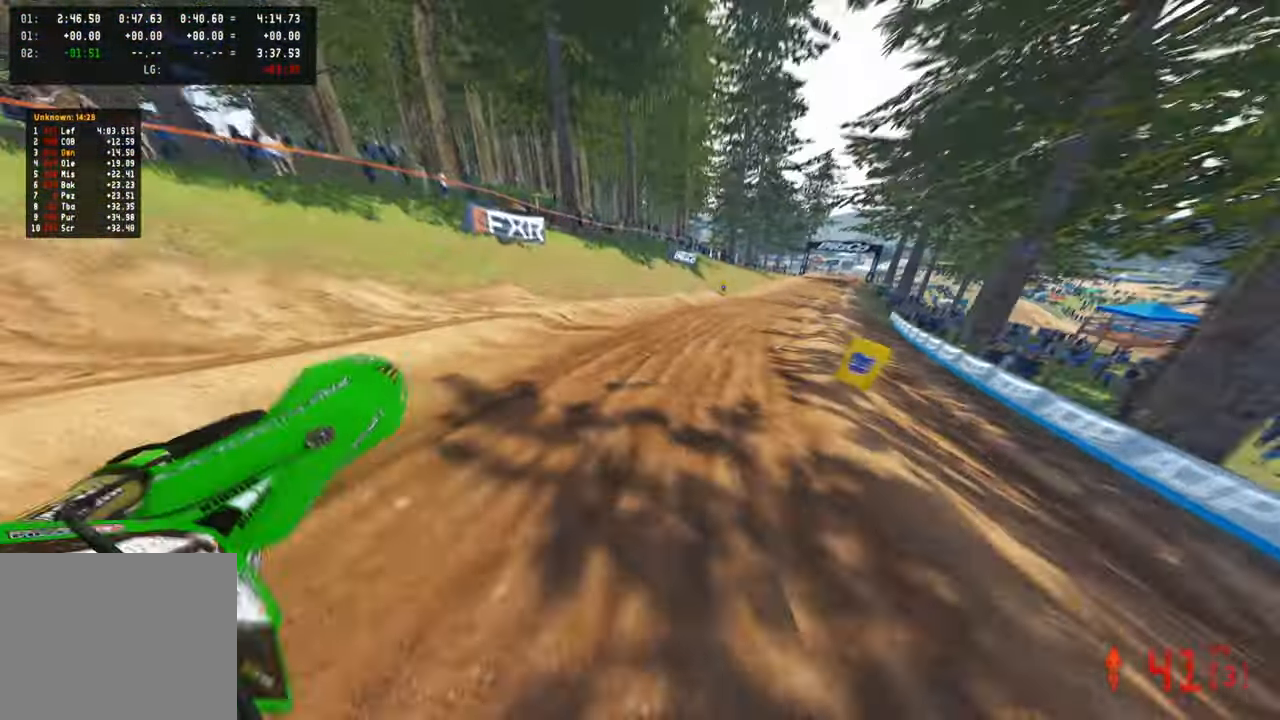
Gameplay with a controller (PlayStation layout); each line is a JSON object with the inputs held at the frame after it (dt_ms = milliseconds from this image to that frame). "events" lists button and stick changes between this image and that frame as [ms after this image, input, new state], when the widget could be followed in between.
{"dt_ms": 500, "buttons": ["R2"], "left_stick": "up", "right_stick": "up-left", "events": [[67, "R2", "down"], [267, "R2", "up"], [284, "left_stick", "up"], [300, "right_stick", "left"], [367, "R2", "down"], [417, "R3", "down"], [434, "right_stick", "up-left"], [484, "R3", "up"]]}
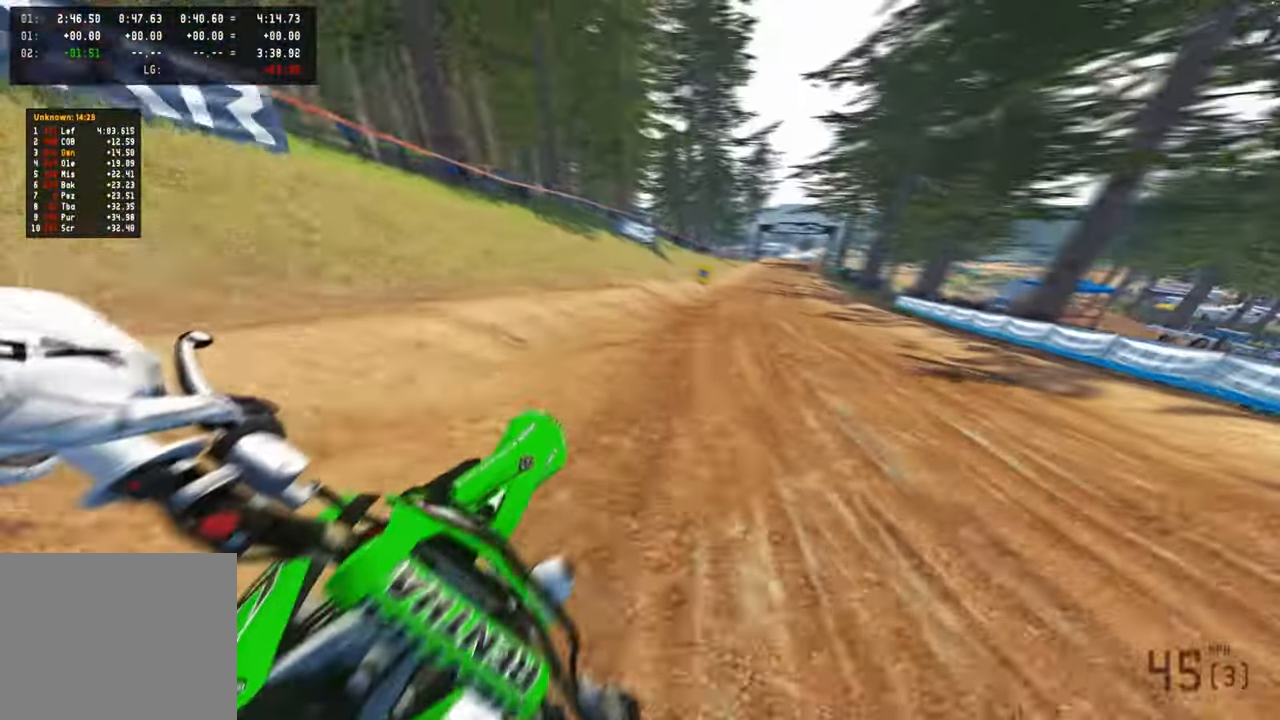
{"dt_ms": 500, "buttons": ["R2"], "left_stick": "up", "right_stick": "down-left", "events": [[67, "R2", "up"], [117, "R2", "down"], [134, "right_stick", "down-left"], [334, "R2", "up"], [384, "R2", "down"]]}
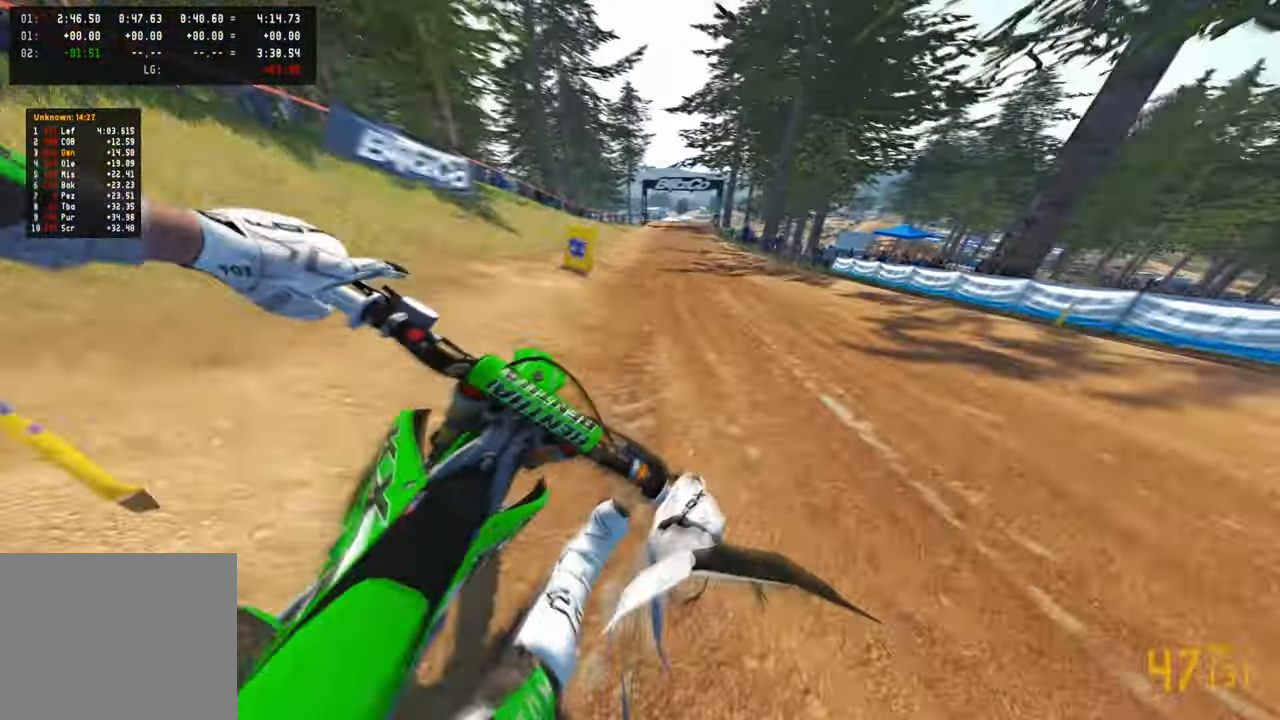
{"dt_ms": 500, "buttons": ["R2"], "left_stick": "up", "right_stick": "down-left", "events": []}
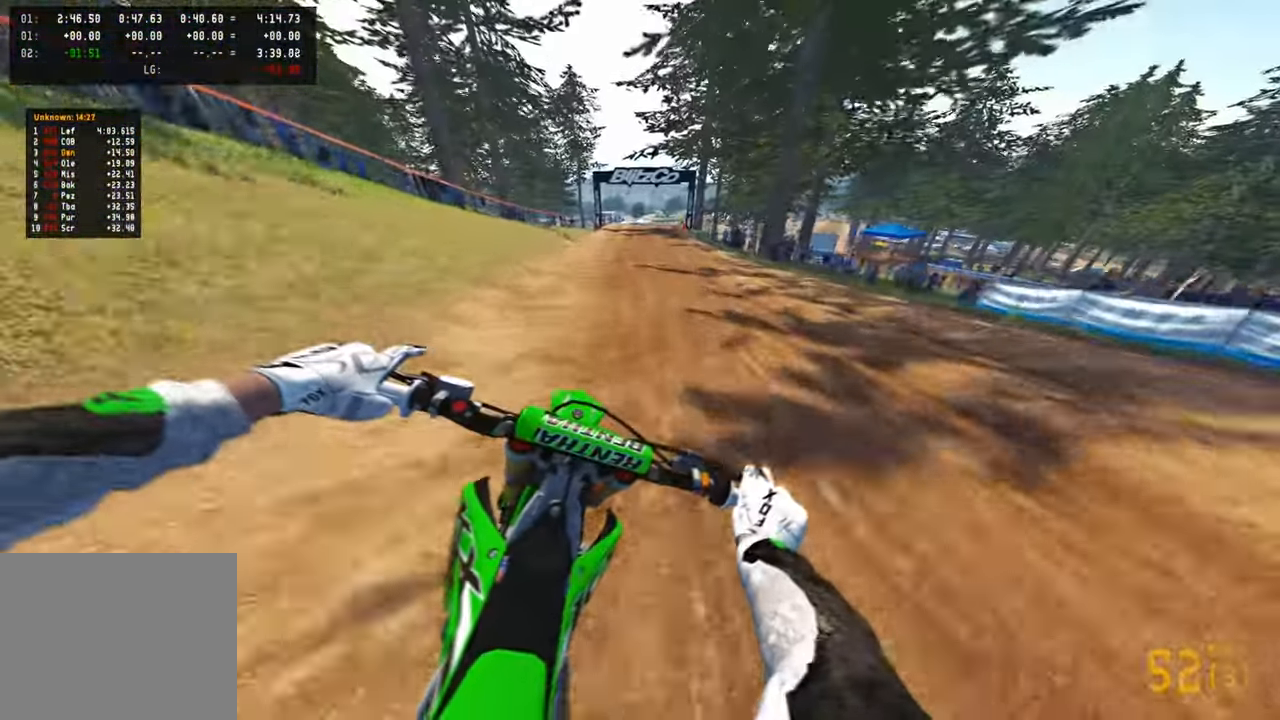
{"dt_ms": 500, "buttons": ["R2"], "left_stick": "up", "right_stick": "down-left", "events": [[100, "R1", "down"], [167, "R1", "up"]]}
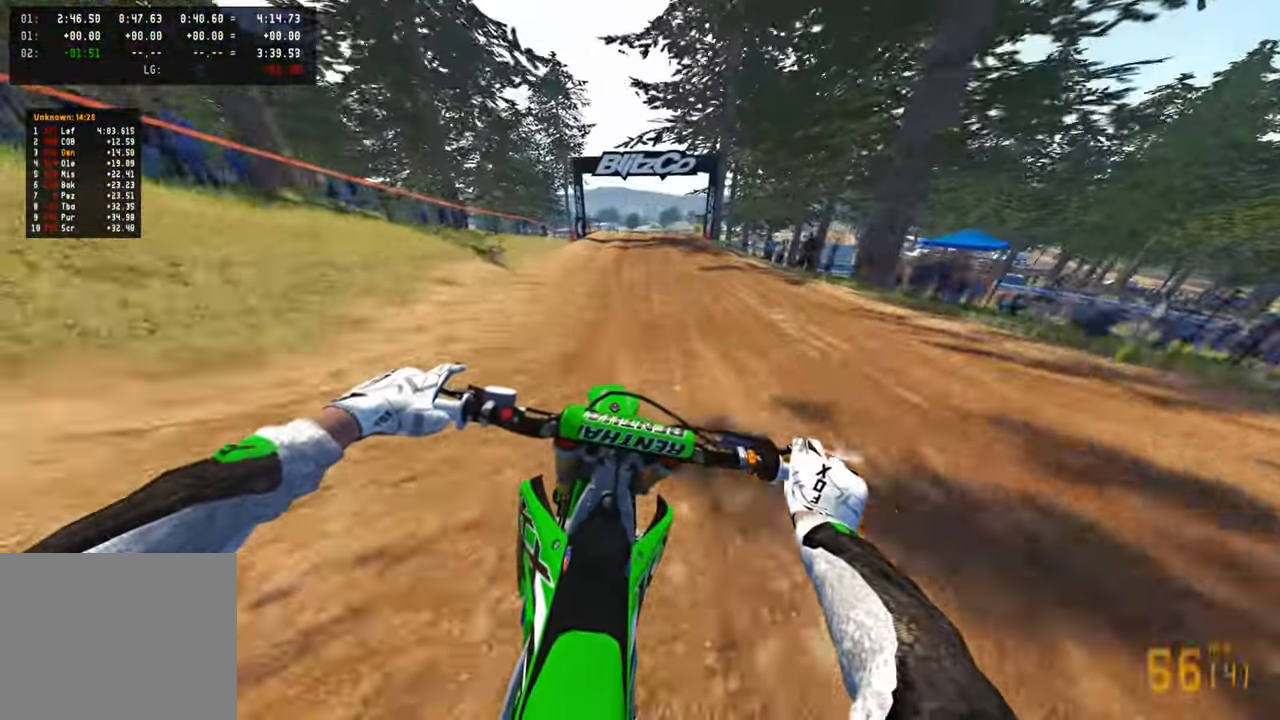
{"dt_ms": 500, "buttons": ["R2"], "left_stick": "up", "right_stick": "down-left", "events": [[200, "R3", "down"], [334, "R3", "up"], [367, "R2", "up"], [434, "R2", "down"]]}
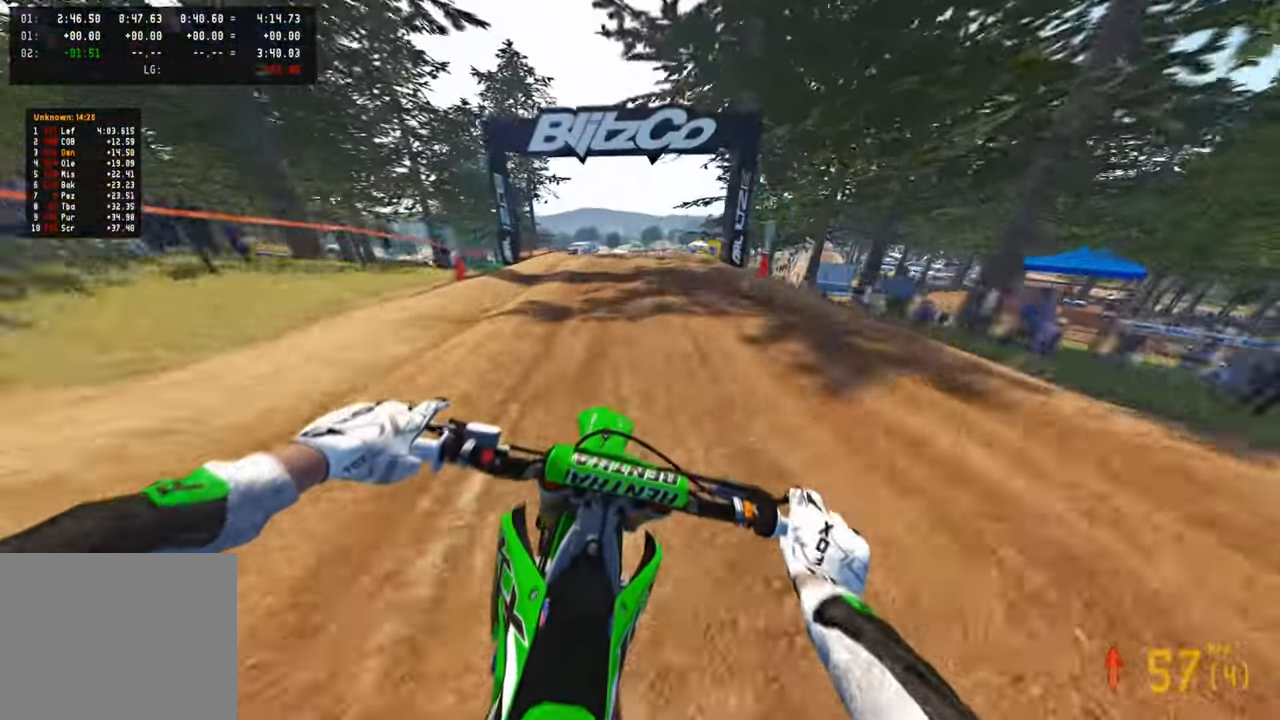
{"dt_ms": 500, "buttons": ["L2"], "left_stick": "up", "right_stick": "down-left", "events": [[50, "L2", "down"], [50, "R2", "up"], [200, "L2", "up"], [267, "L2", "down"]]}
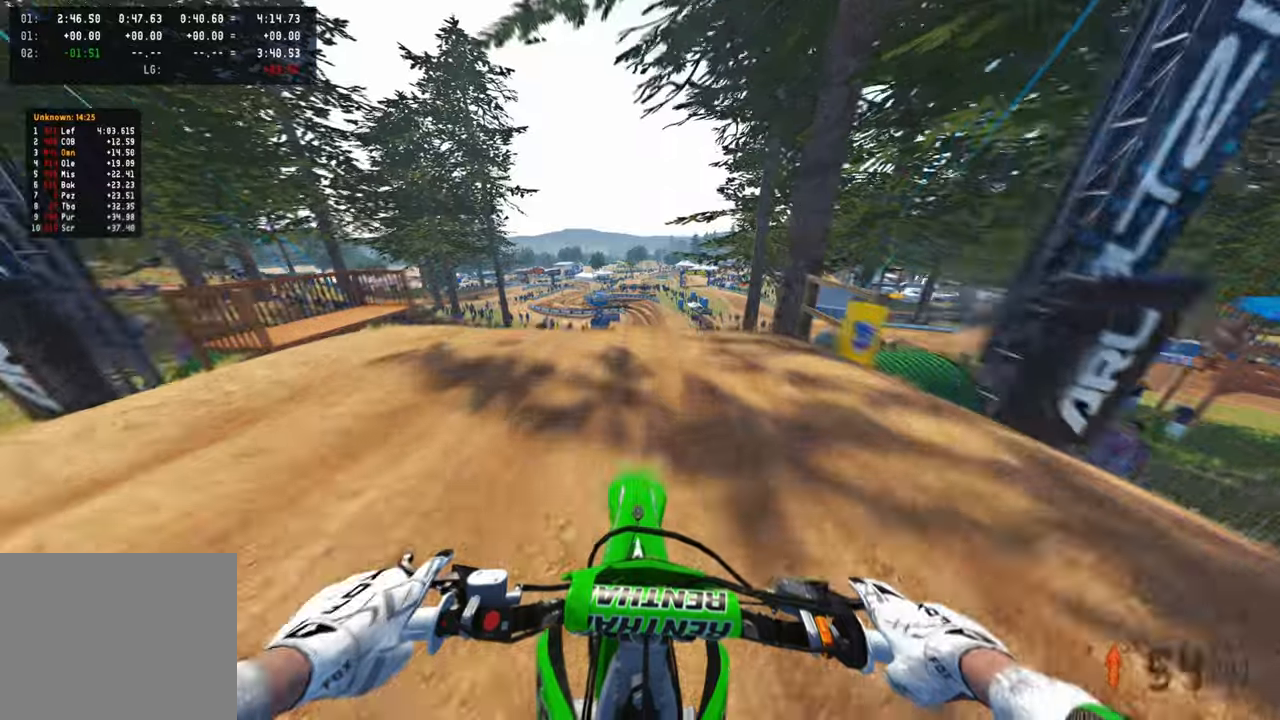
{"dt_ms": 500, "buttons": [], "left_stick": "up", "right_stick": "up", "events": [[167, "L2", "up"], [300, "R2", "down"], [334, "right_stick", "center"], [434, "R2", "up"], [450, "right_stick", "up"]]}
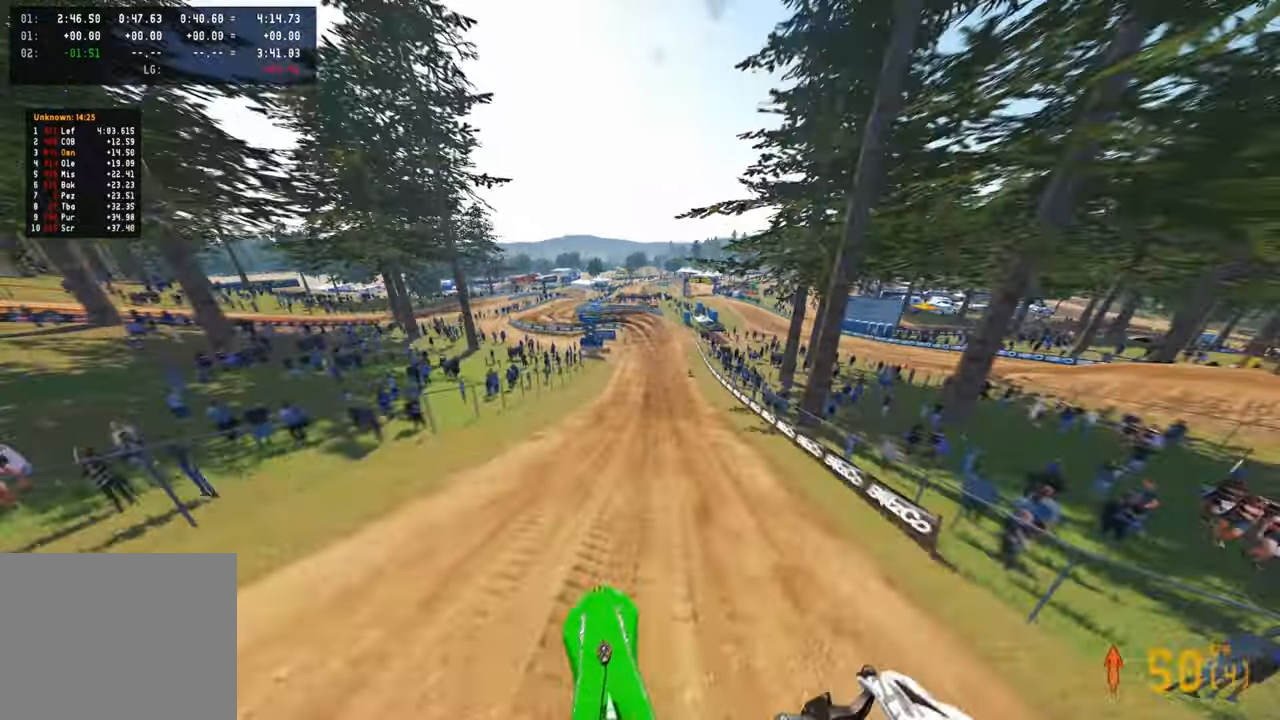
{"dt_ms": 1000, "buttons": [], "left_stick": "up-left", "right_stick": "up"}
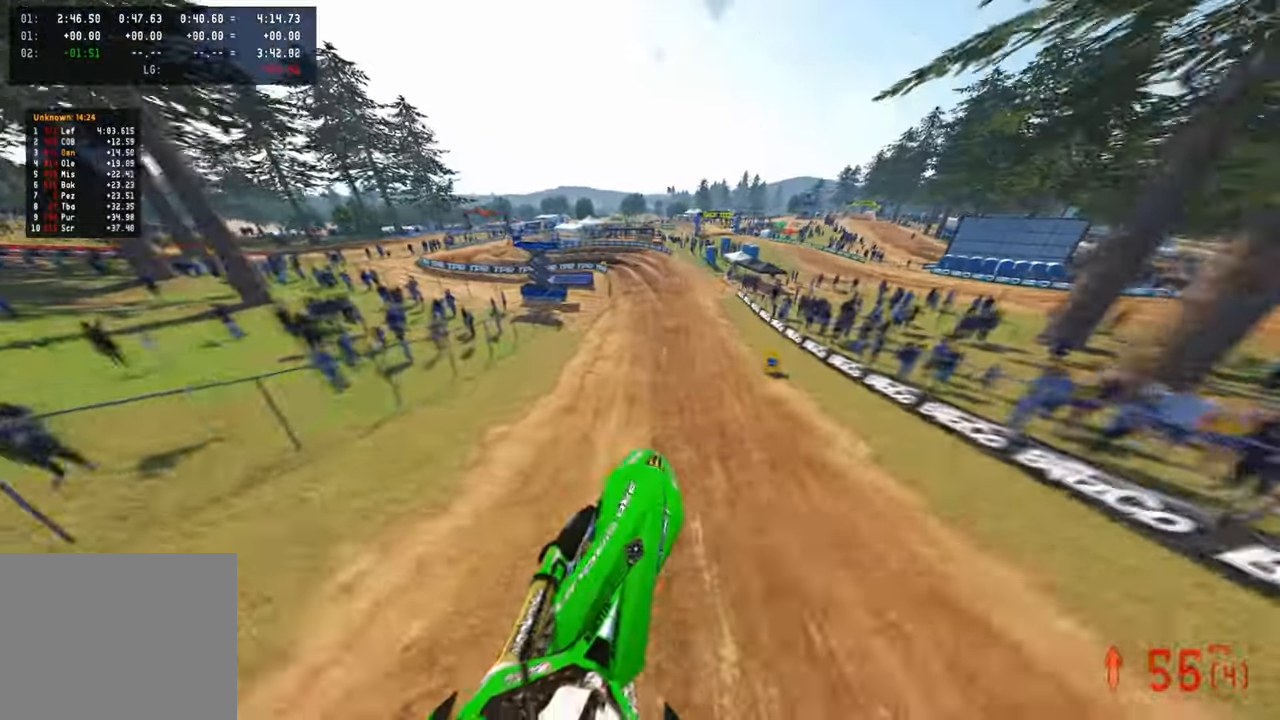
{"dt_ms": 500, "buttons": [], "left_stick": "center", "right_stick": "down-left", "events": [[50, "right_stick", "center"], [200, "left_stick", "center"], [200, "right_stick", "down"], [284, "right_stick", "down-left"]]}
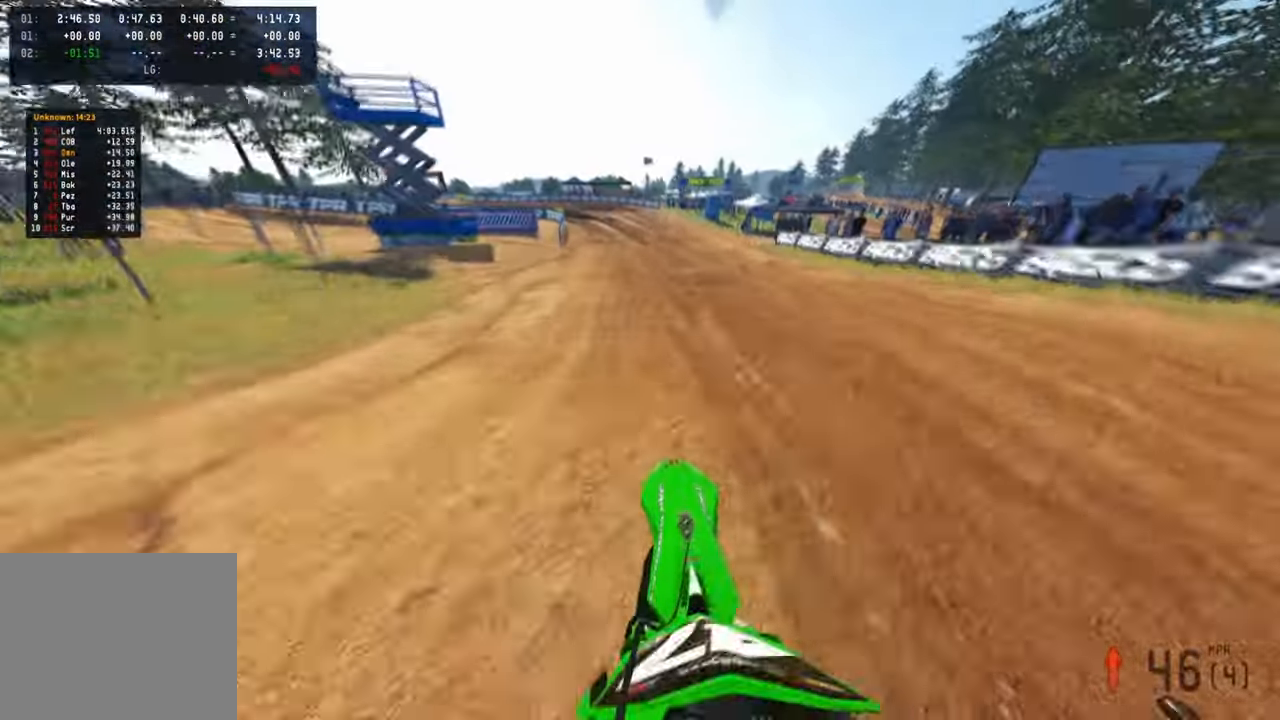
{"dt_ms": 500, "buttons": [], "left_stick": "up-left", "right_stick": "down-left", "events": [[67, "L1", "down"], [167, "L1", "up"], [317, "L1", "down"], [417, "L1", "up"], [467, "left_stick", "up-left"]]}
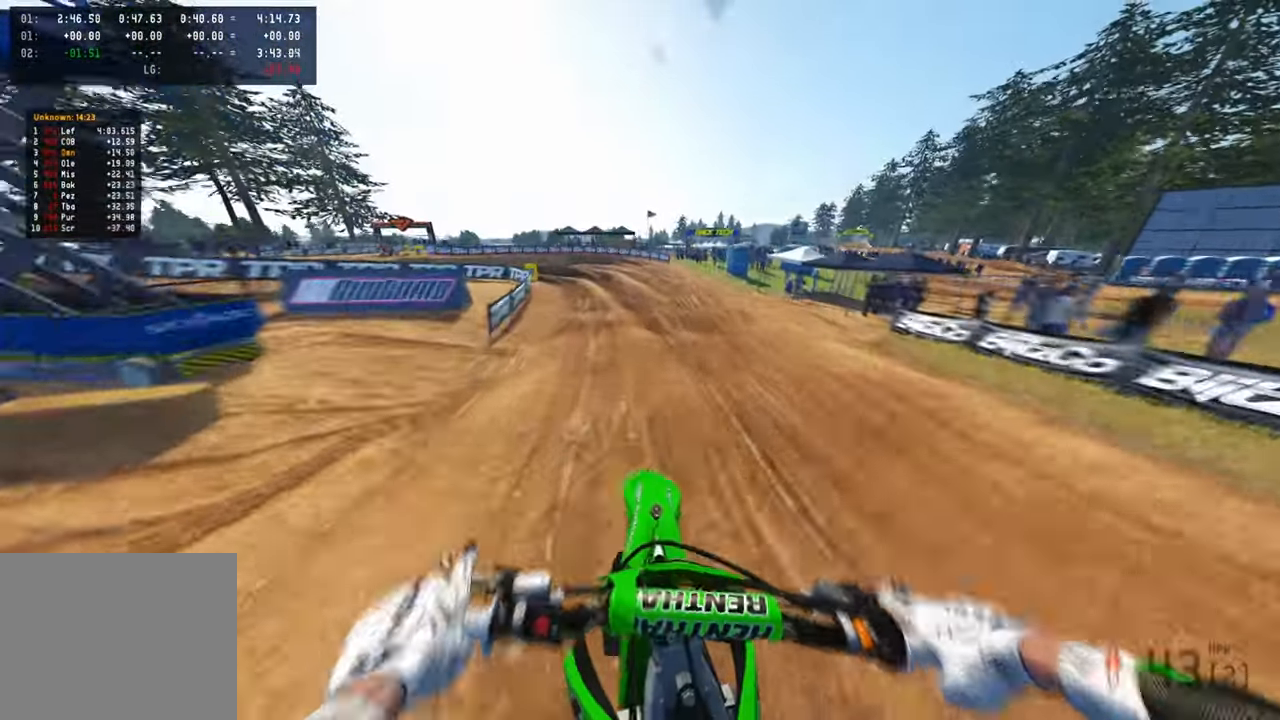
{"dt_ms": 500, "buttons": ["R2"], "left_stick": "up-left", "right_stick": "down-right", "events": [[167, "R2", "down"], [200, "right_stick", "down"], [400, "right_stick", "down-right"], [417, "R2", "up"], [500, "R2", "down"]]}
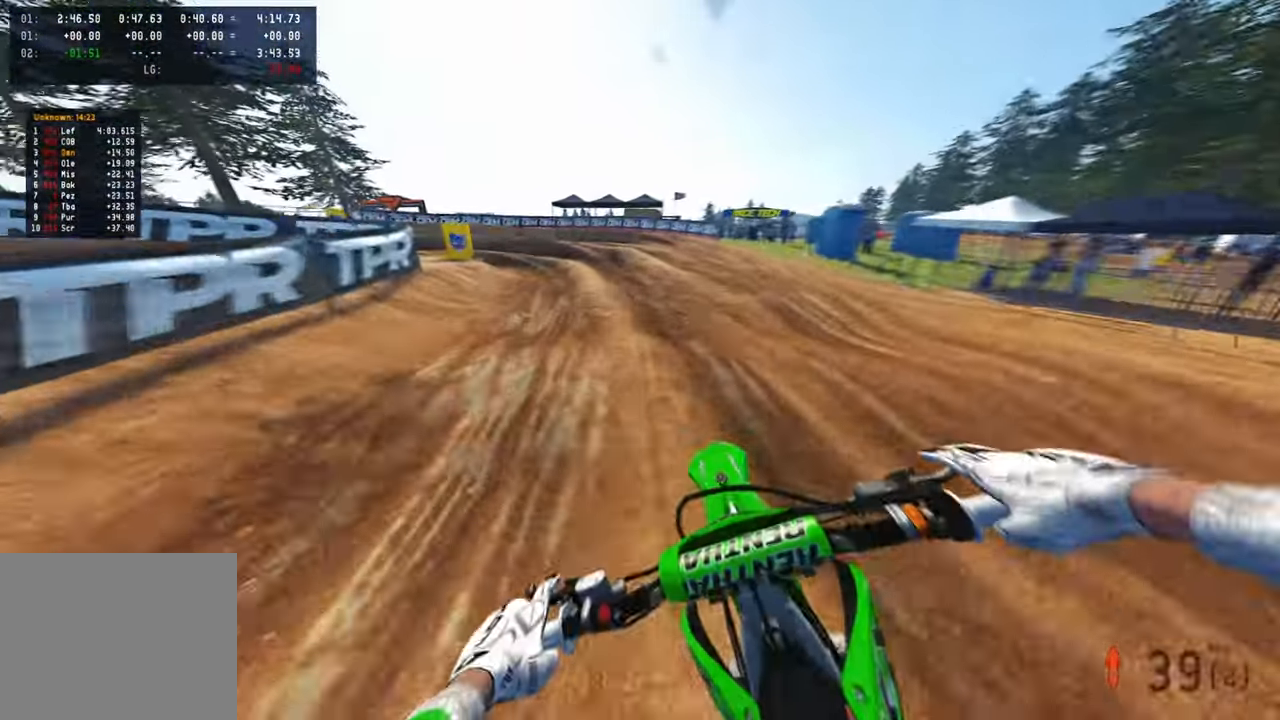
{"dt_ms": 500, "buttons": ["L2"], "left_stick": "up-left", "right_stick": "down", "events": [[134, "R2", "up"], [134, "right_stick", "down"], [434, "L2", "down"]]}
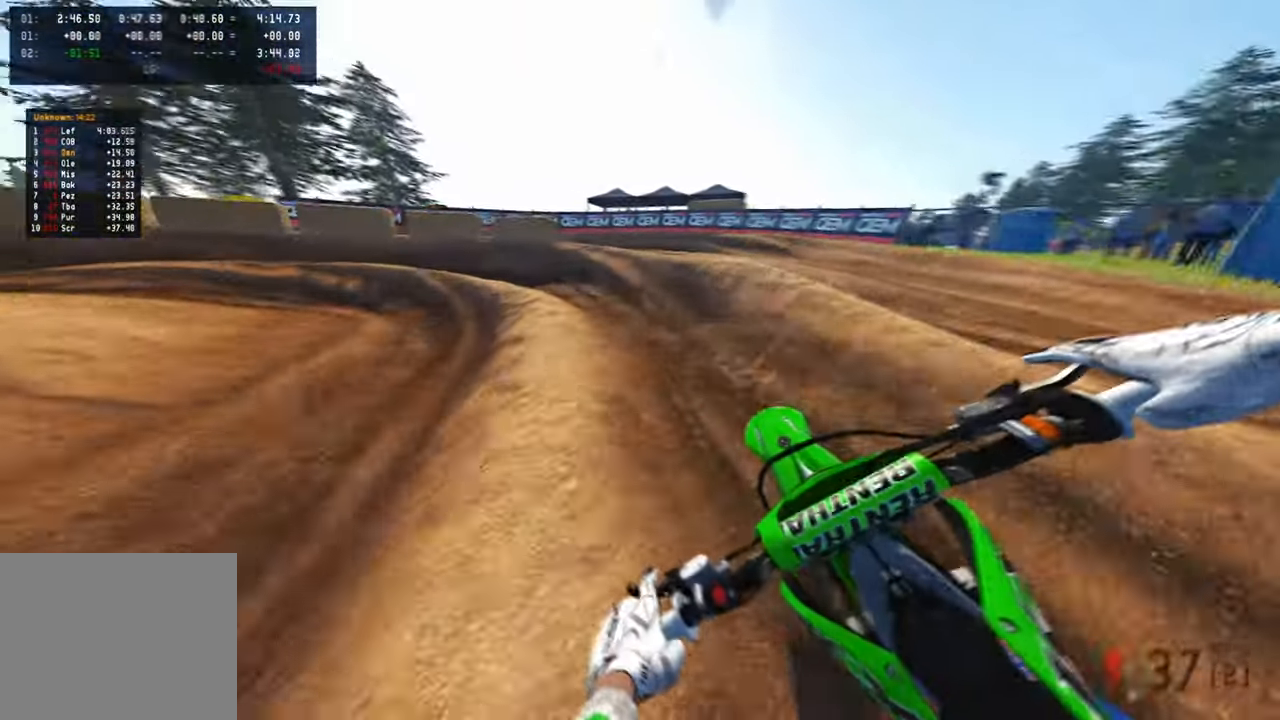
{"dt_ms": 500, "buttons": [], "left_stick": "up-left", "right_stick": "up-right", "events": [[150, "L2", "up"], [150, "right_stick", "down-right"], [217, "R2", "down"], [267, "right_stick", "right"], [367, "right_stick", "up-right"], [500, "R2", "up"]]}
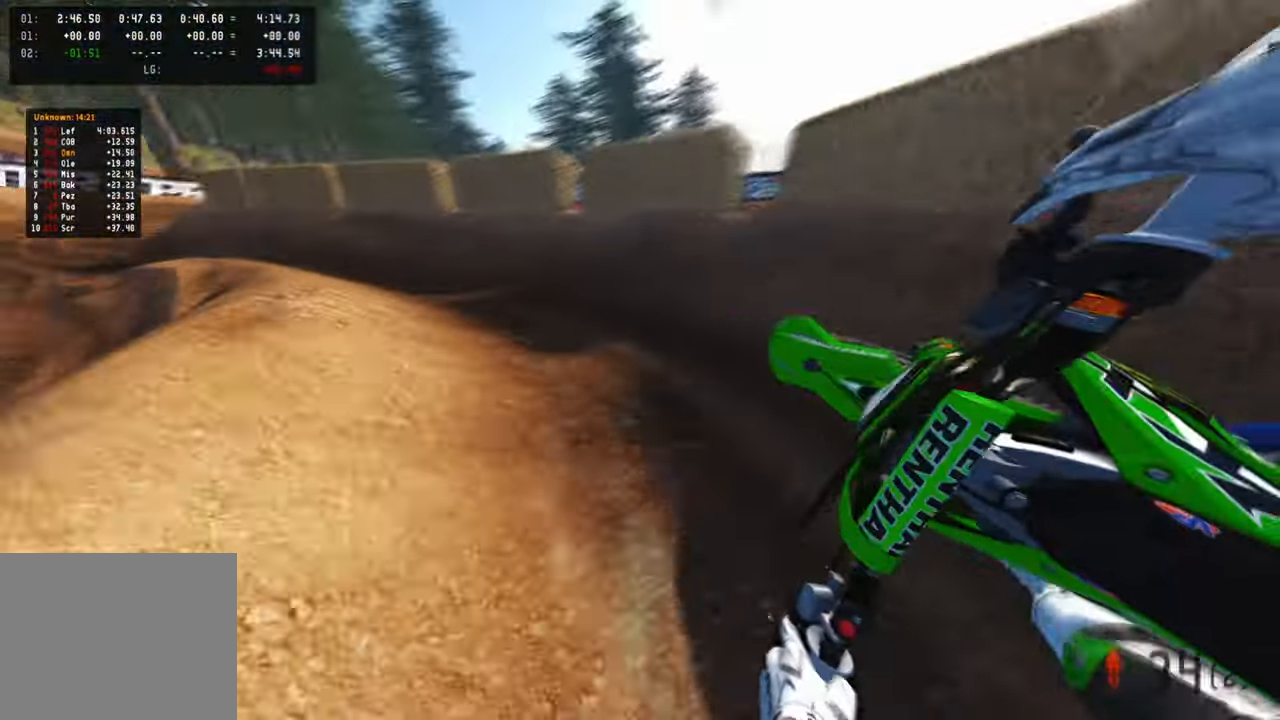
{"dt_ms": 500, "buttons": [], "left_stick": "up-right", "right_stick": "up-right", "events": [[100, "R2", "down"], [317, "left_stick", "up"], [384, "R2", "up"], [450, "left_stick", "up-right"]]}
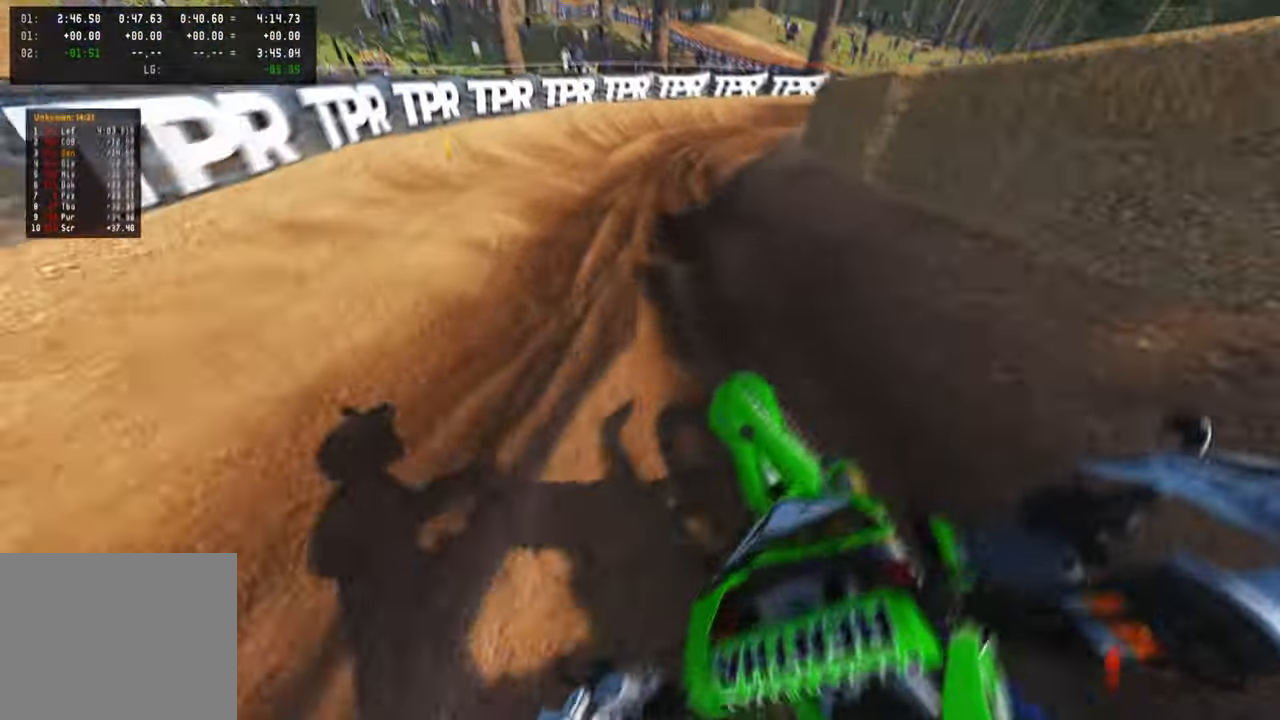
{"dt_ms": 500, "buttons": ["R2"], "left_stick": "up-right", "right_stick": "left", "events": [[67, "right_stick", "center"], [117, "right_stick", "left"], [234, "R2", "down"]]}
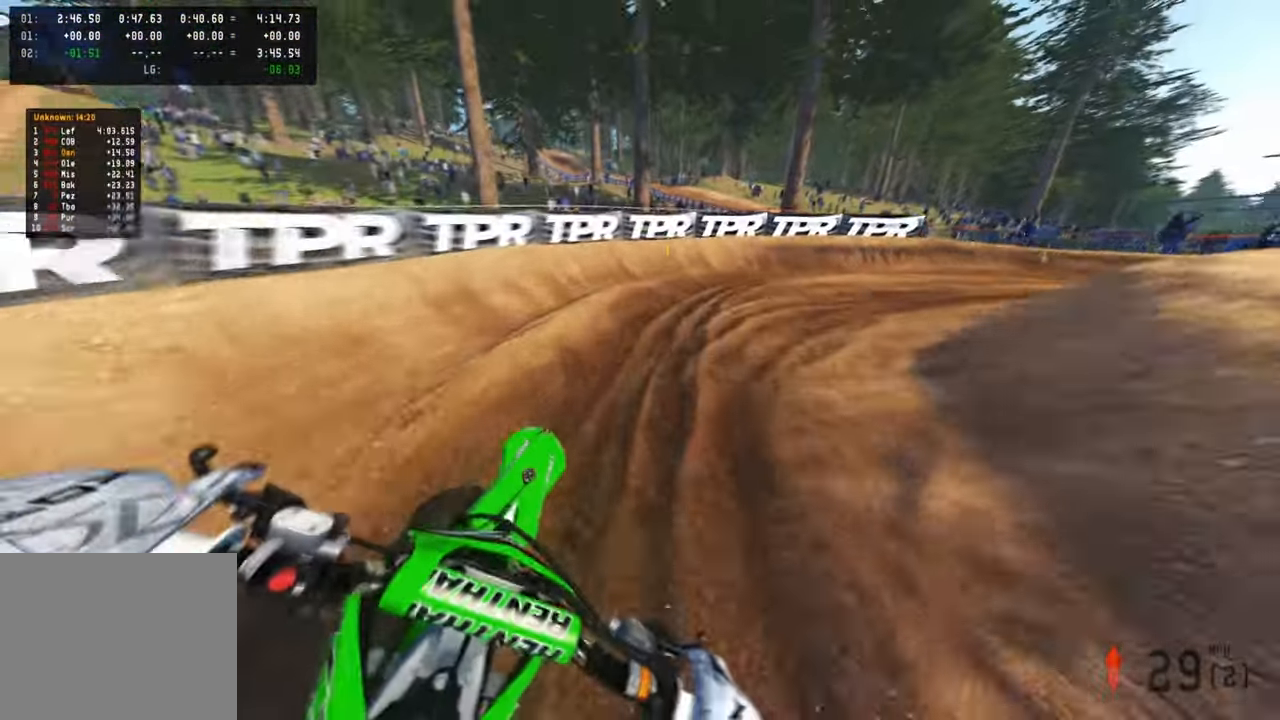
{"dt_ms": 500, "buttons": ["R2"], "left_stick": "up-right", "right_stick": "left", "events": [[200, "R2", "up"], [234, "L2", "down"], [367, "L2", "up"], [367, "R2", "down"]]}
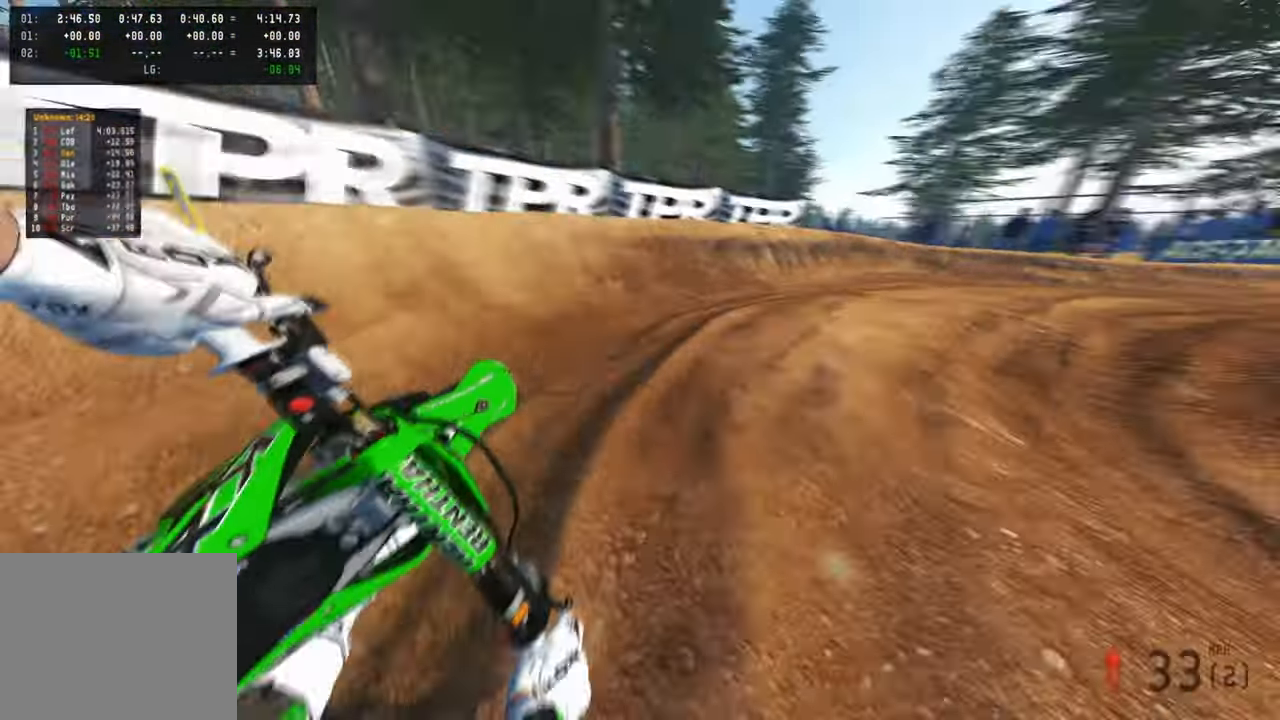
{"dt_ms": 500, "buttons": ["L2", "R2"], "left_stick": "up-right", "right_stick": "left", "events": [[400, "L2", "down"]]}
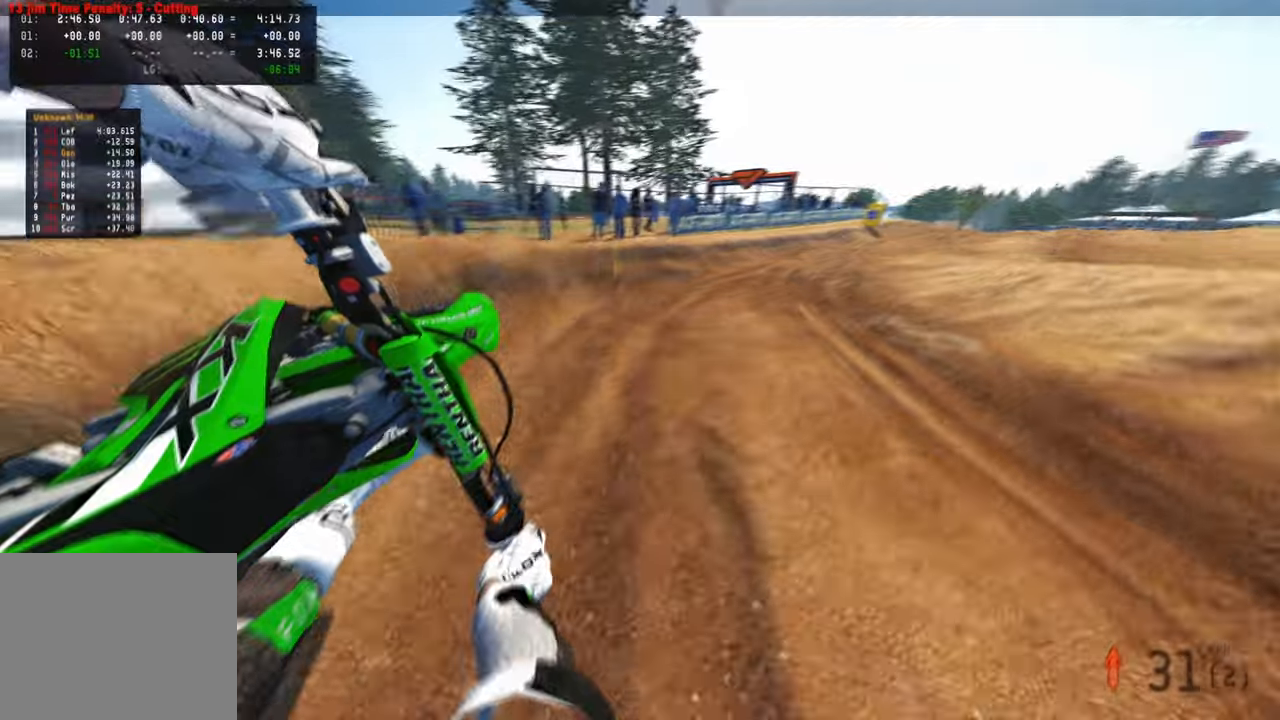
{"dt_ms": 500, "buttons": ["L2", "R2", "R3"], "left_stick": "up-right", "right_stick": "left", "events": [[34, "R2", "up"], [84, "R2", "down"], [100, "L2", "up"], [134, "R2", "up"], [200, "R2", "down"], [284, "L2", "down"], [300, "R2", "up"], [417, "R3", "down"], [467, "R2", "down"]]}
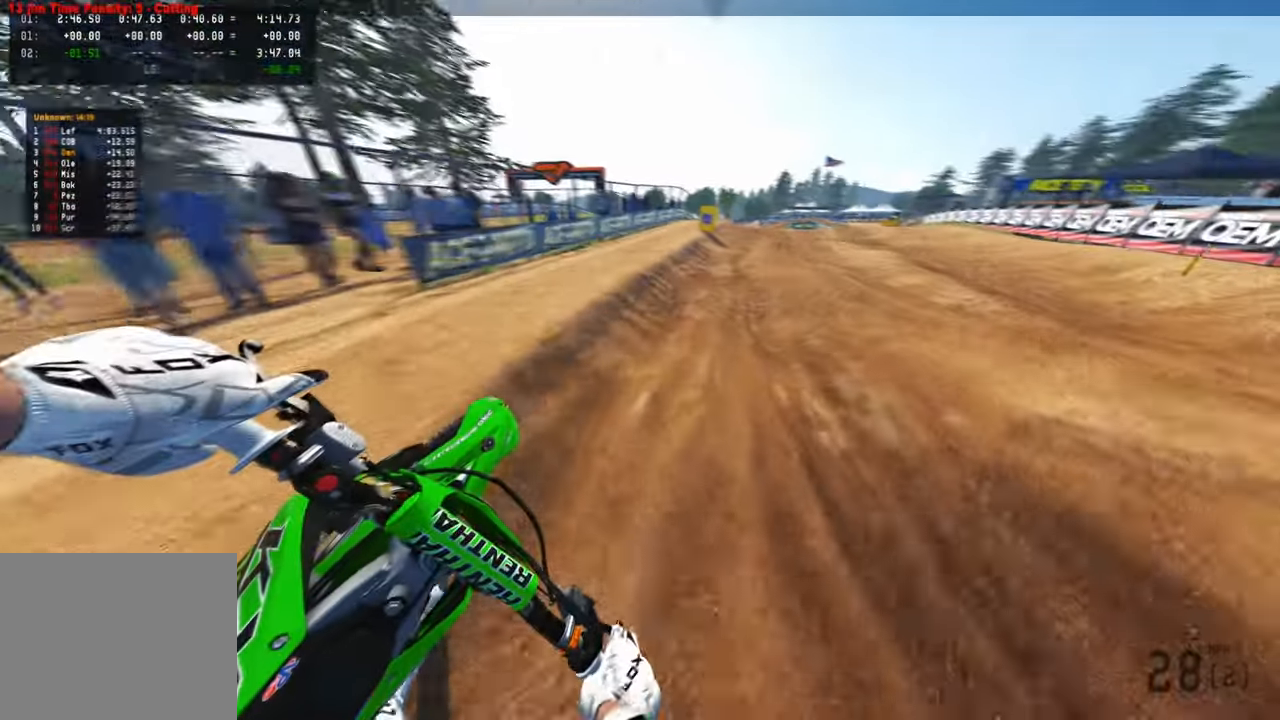
{"dt_ms": 500, "buttons": ["R2"], "left_stick": "up", "right_stick": "down-left", "events": [[17, "L2", "up"], [34, "R2", "up"], [34, "R3", "up"], [100, "R2", "down"], [150, "left_stick", "up"], [150, "right_stick", "down-left"], [250, "R2", "up"], [300, "R2", "down"], [384, "R3", "down"], [484, "R3", "up"]]}
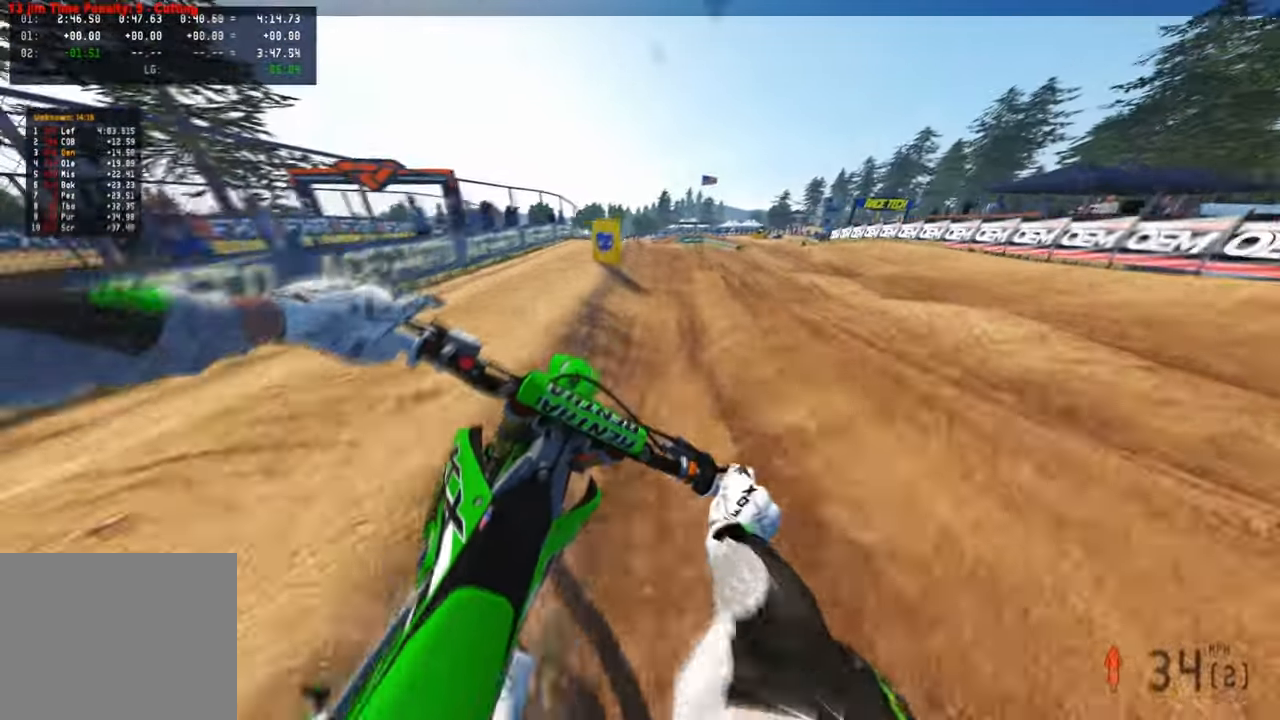
{"dt_ms": 500, "buttons": ["R2"], "left_stick": "center", "right_stick": "down-left", "events": [[400, "left_stick", "center"]]}
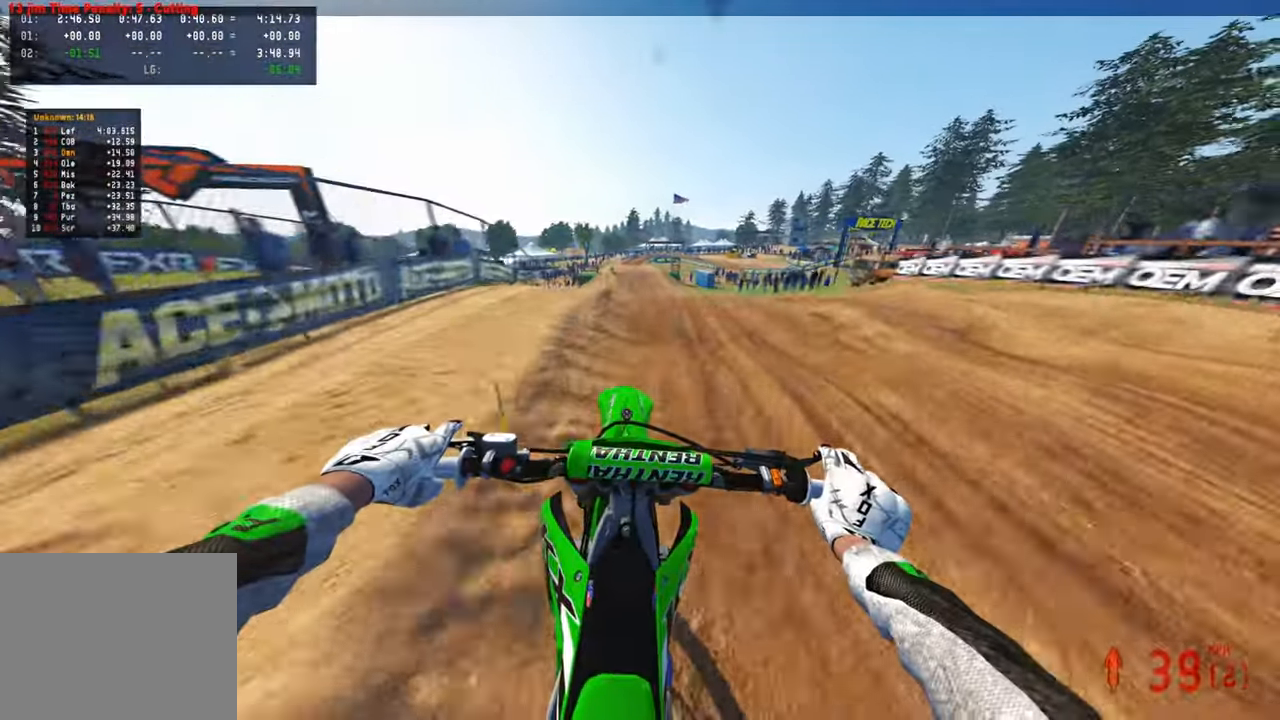
{"dt_ms": 500, "buttons": ["R2"], "left_stick": "center", "right_stick": "down-left", "events": [[317, "R1", "down"], [450, "R1", "up"]]}
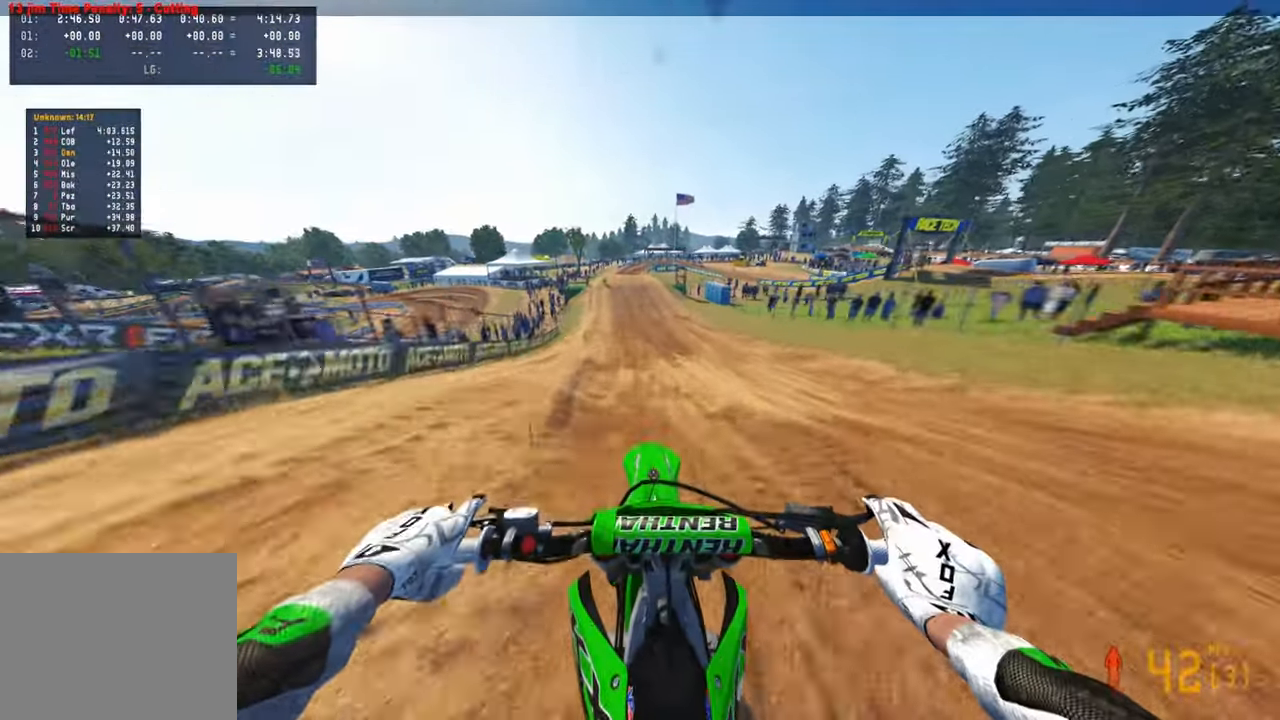
{"dt_ms": 500, "buttons": ["R2"], "left_stick": "left", "right_stick": "up", "events": [[117, "right_stick", "up-left"], [234, "right_stick", "up"], [284, "left_stick", "left"]]}
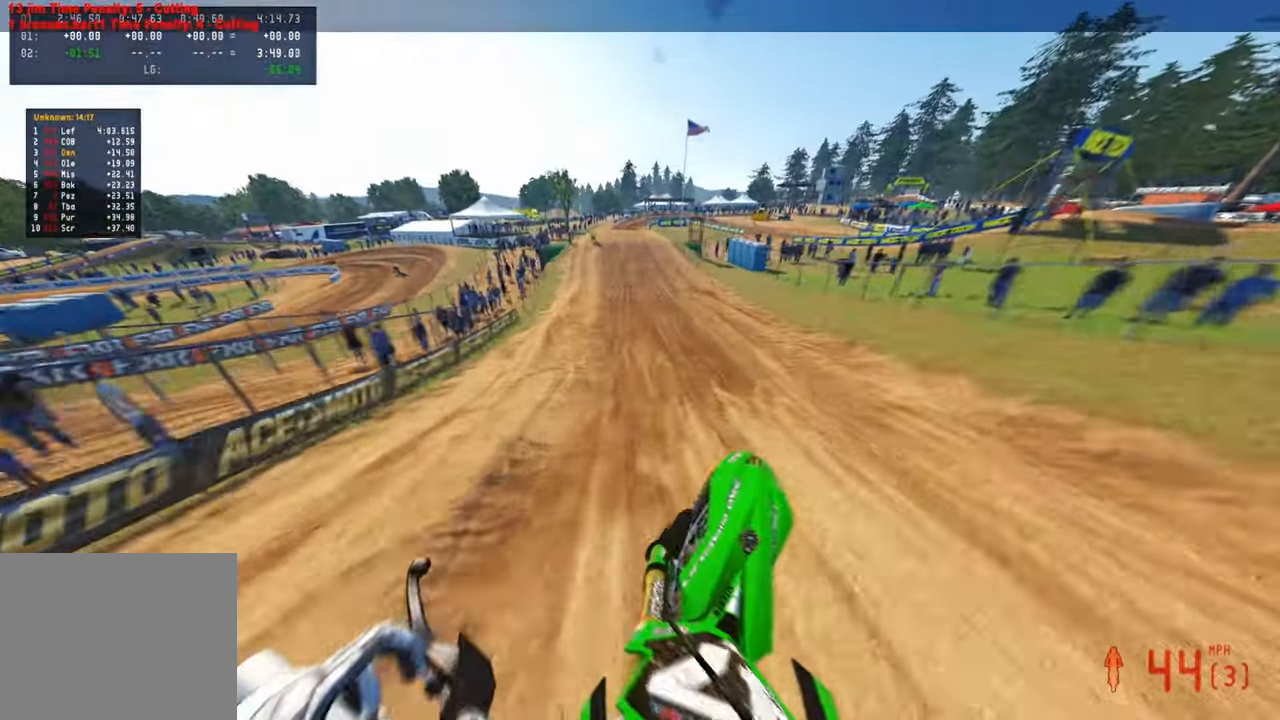
{"dt_ms": 500, "buttons": ["R2"], "left_stick": "center", "right_stick": "down", "events": [[267, "left_stick", "center"], [367, "right_stick", "center"], [467, "right_stick", "down"]]}
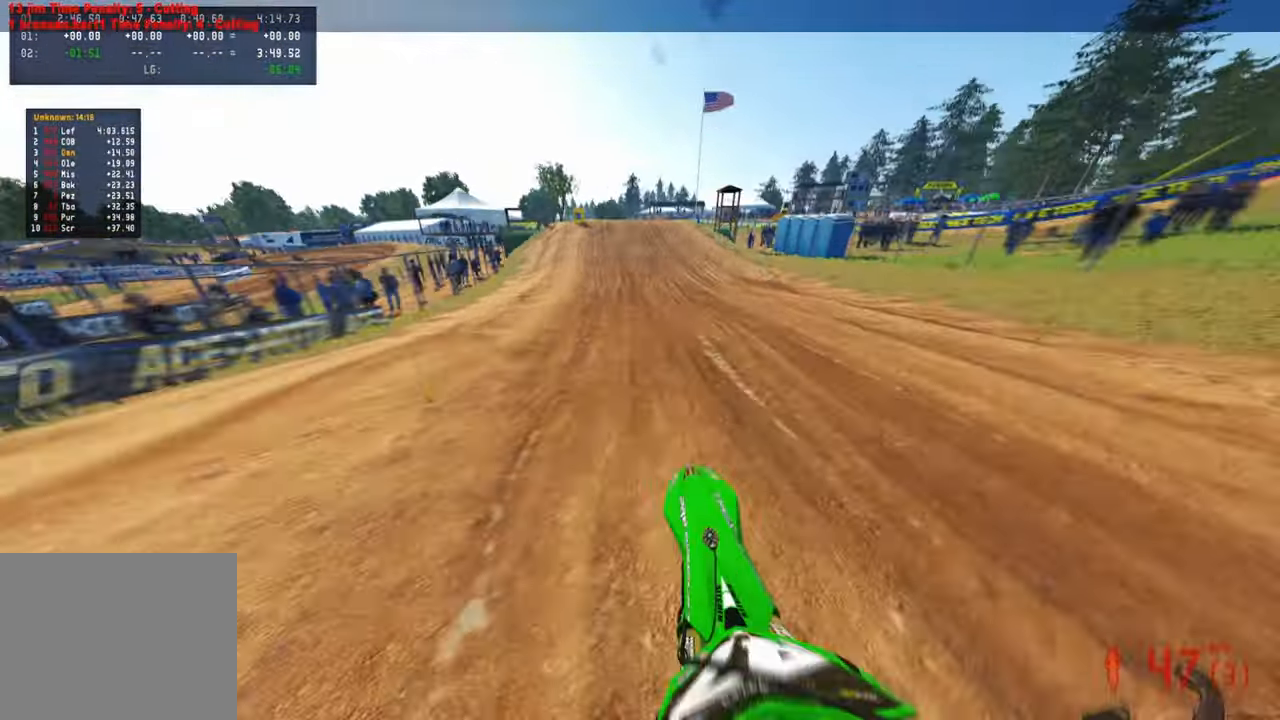
{"dt_ms": 500, "buttons": ["R2"], "left_stick": "center", "right_stick": "center", "events": [[100, "right_stick", "center"], [200, "right_stick", "up"], [400, "right_stick", "center"]]}
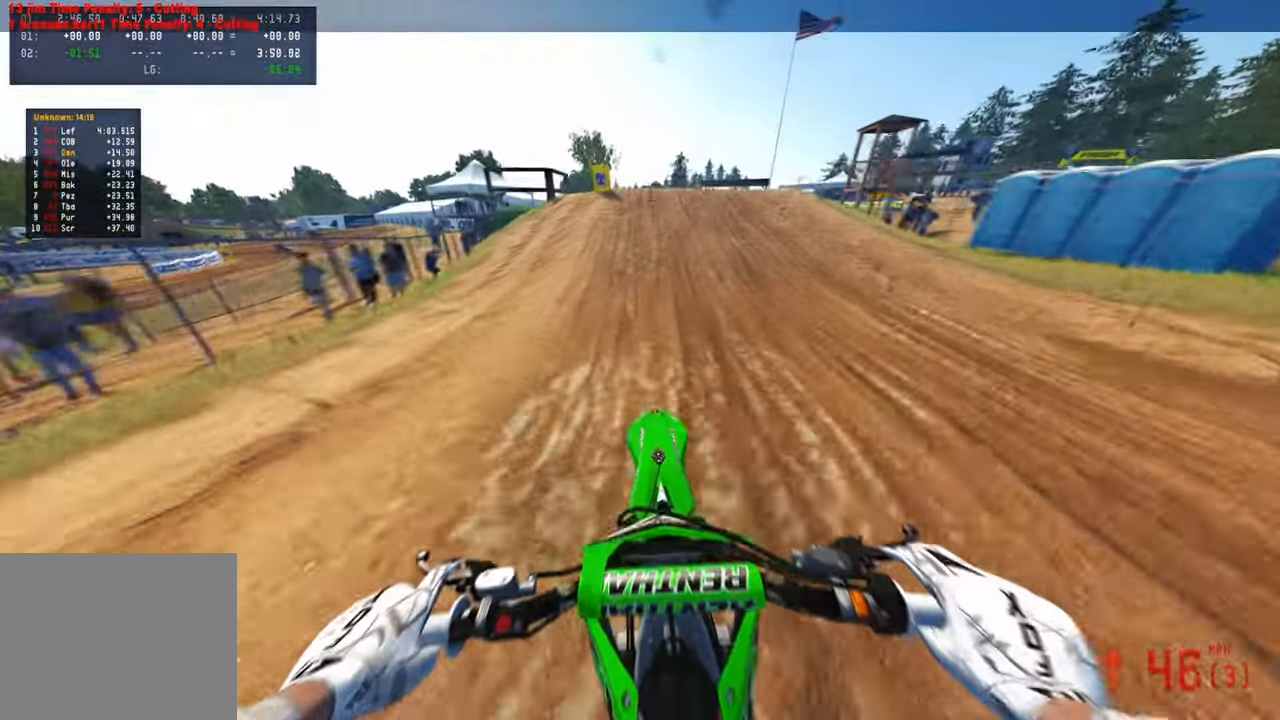
{"dt_ms": 500, "buttons": ["L2"], "left_stick": "center", "right_stick": "center", "events": [[234, "right_stick", "up"], [417, "R3", "down"], [434, "R2", "up"], [434, "right_stick", "center"], [484, "L2", "down"], [500, "R3", "up"]]}
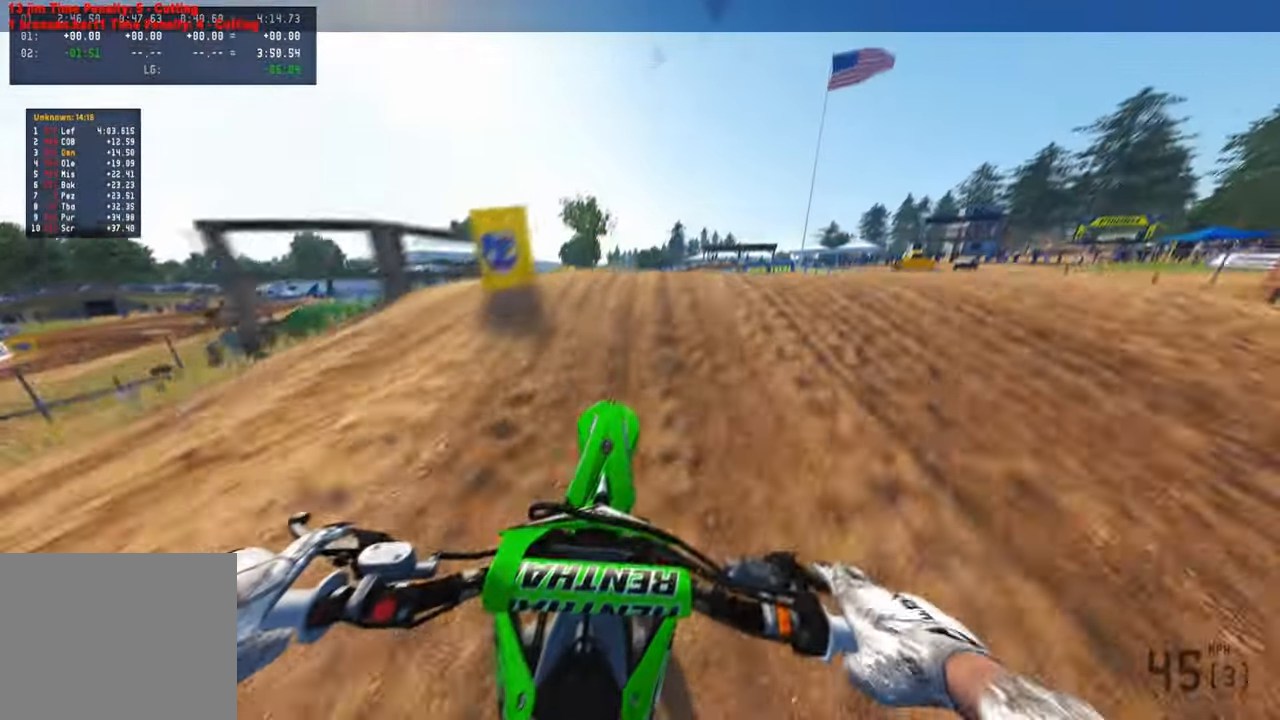
{"dt_ms": 500, "buttons": ["R2"], "left_stick": "up-right", "right_stick": "up", "events": [[67, "left_stick", "up"], [134, "R3", "down"], [150, "left_stick", "center"], [184, "L2", "up"], [234, "R3", "up"], [284, "right_stick", "up"], [350, "R2", "down"], [350, "left_stick", "up-right"]]}
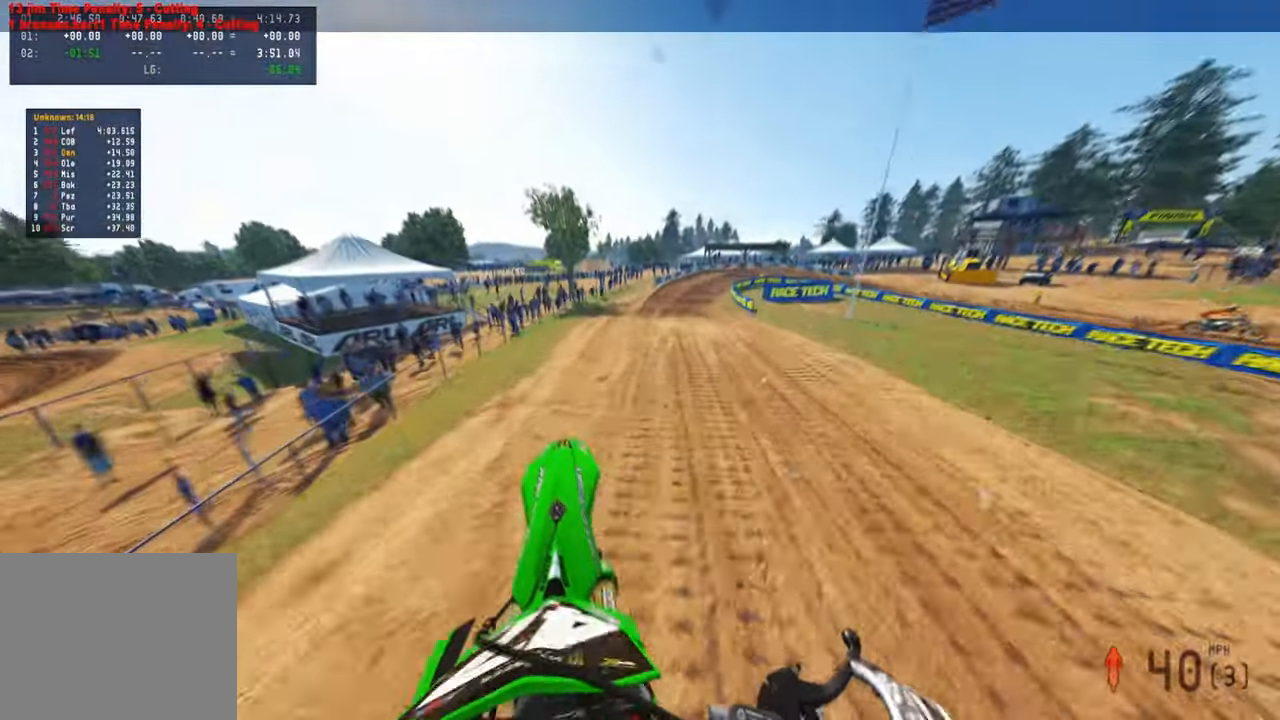
{"dt_ms": 500, "buttons": ["L2", "R2"], "left_stick": "up", "right_stick": "up-left", "events": [[217, "R2", "up"], [267, "L1", "down"], [267, "left_stick", "up"], [350, "L1", "up"], [350, "right_stick", "up-left"], [417, "L2", "down"], [484, "R2", "down"]]}
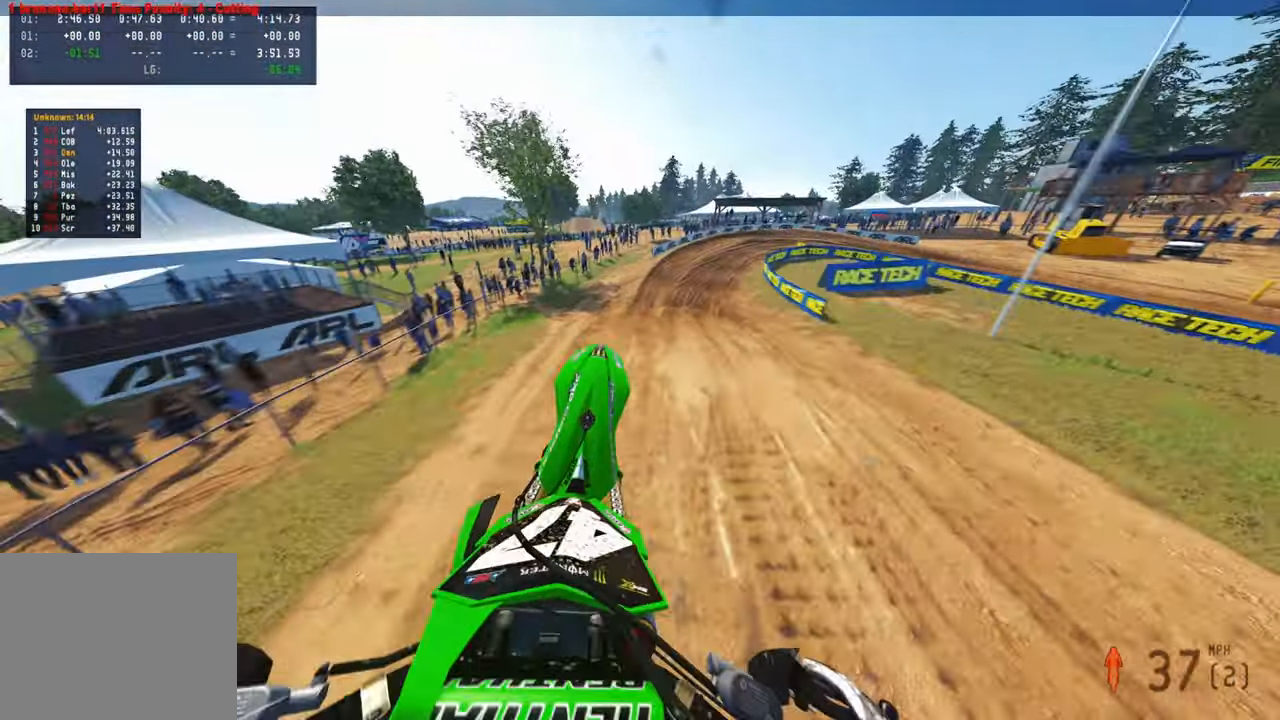
{"dt_ms": 500, "buttons": ["R2"], "left_stick": "up", "right_stick": "center", "events": [[17, "R2", "up"], [67, "R2", "down"], [117, "L2", "up"], [184, "right_stick", "center"]]}
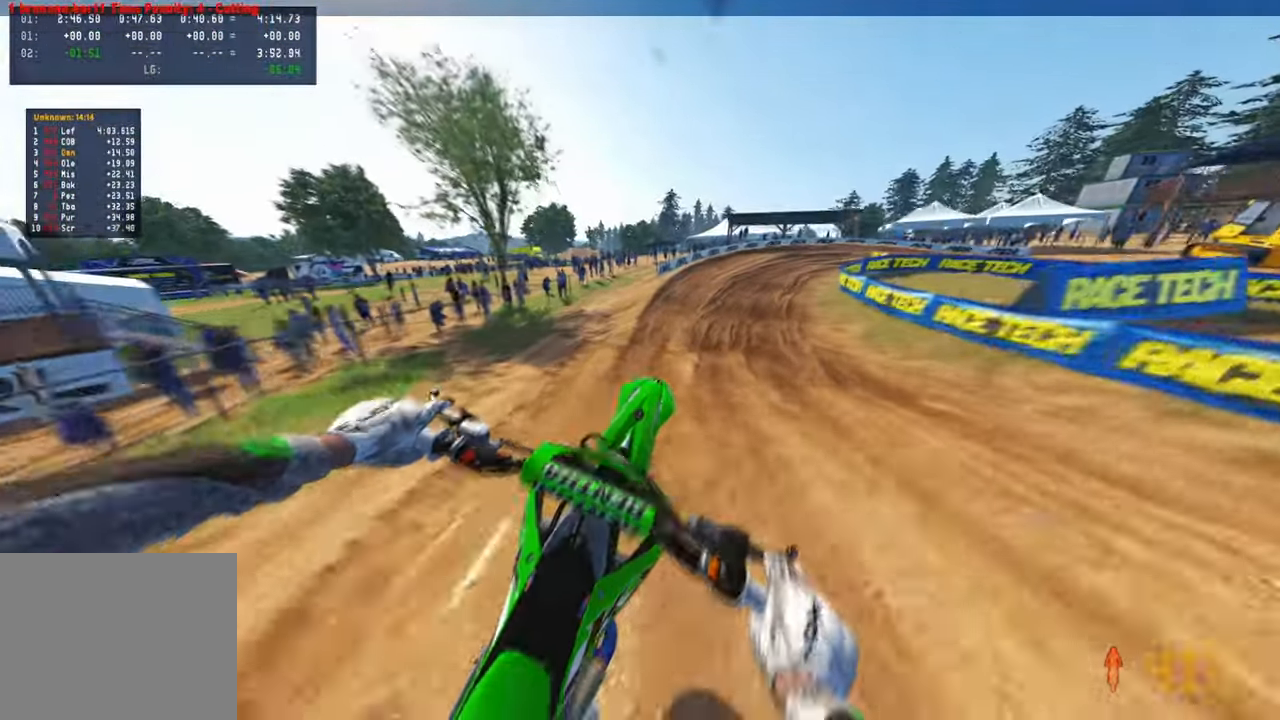
{"dt_ms": 500, "buttons": ["R2"], "left_stick": "up-right", "right_stick": "center", "events": [[500, "left_stick", "up-right"]]}
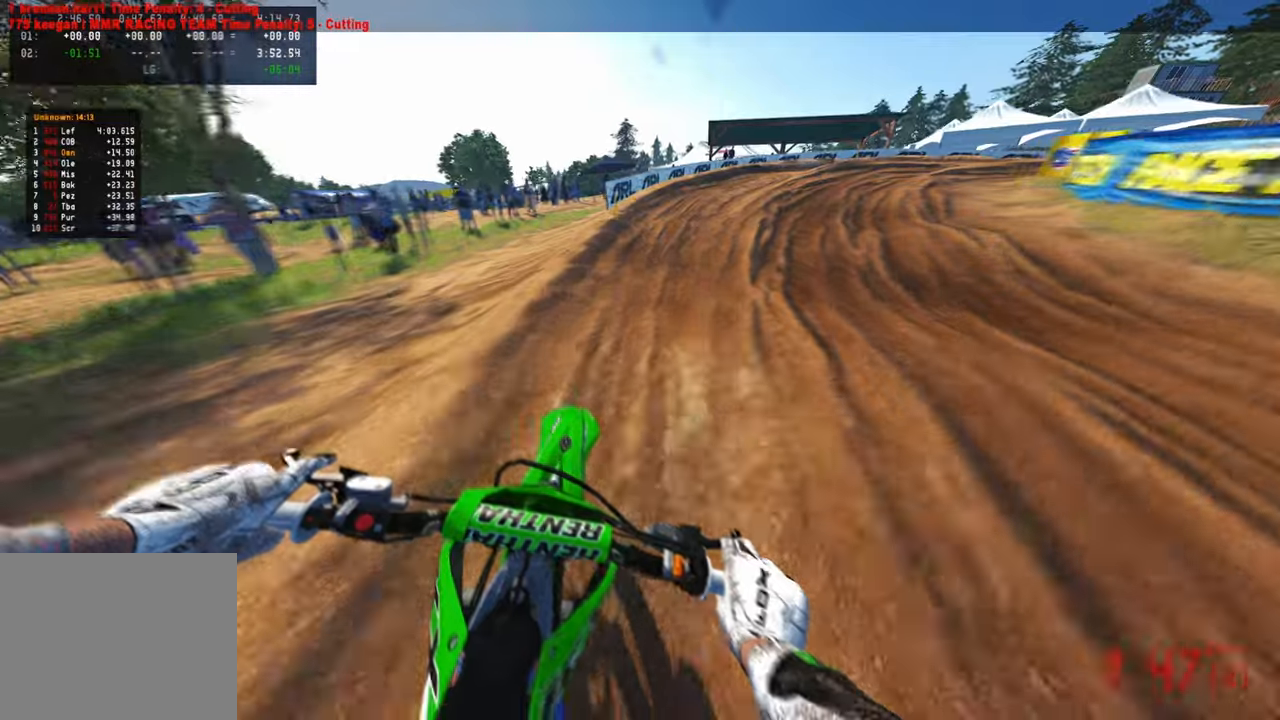
{"dt_ms": 500, "buttons": [], "left_stick": "up-right", "right_stick": "left", "events": [[417, "R2", "up"], [417, "right_stick", "left"]]}